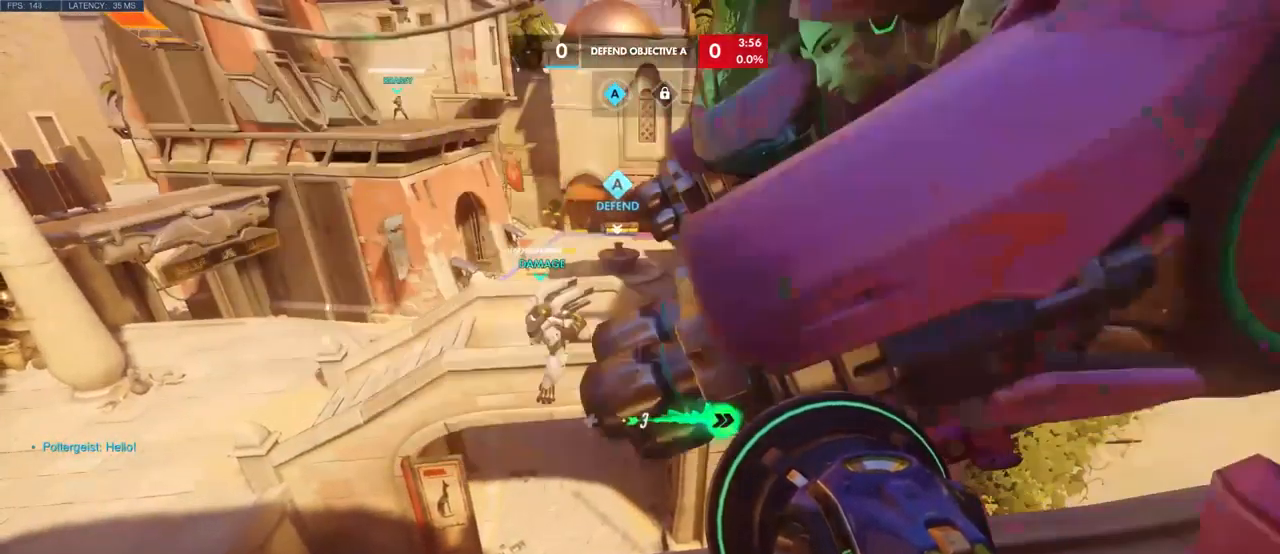
Gameplay with keyboard and mouse; each line is a JSON object with the keys and mouse buttons held at the frame after it. "events" lists presses ("down") and releases ("up") of "a", "ctrl", "d", "e", "q", "s", "shift", "space", "w", "mouse_left", "mouse_wheel", "mouse_right", "mouse_mb4" and "mouse_mb5" between this image and that frame as [ms after this image, input, new state], when the widget could be followed in between. "mouse_left", "mouse_wheel", "mouse_right", "mouse_mb4", "mouse_mb5" = the "left", "wheel", "right", "mb4", "mb5" buttons of the "mouse" list. No other keys are recorded. "wheel" means that the mouse wheel is clicked or scrolled. Mouse movement is not recorded.
{"keys": [], "mouse": [], "events": [[117, "d", "down"], [267, "d", "up"]]}
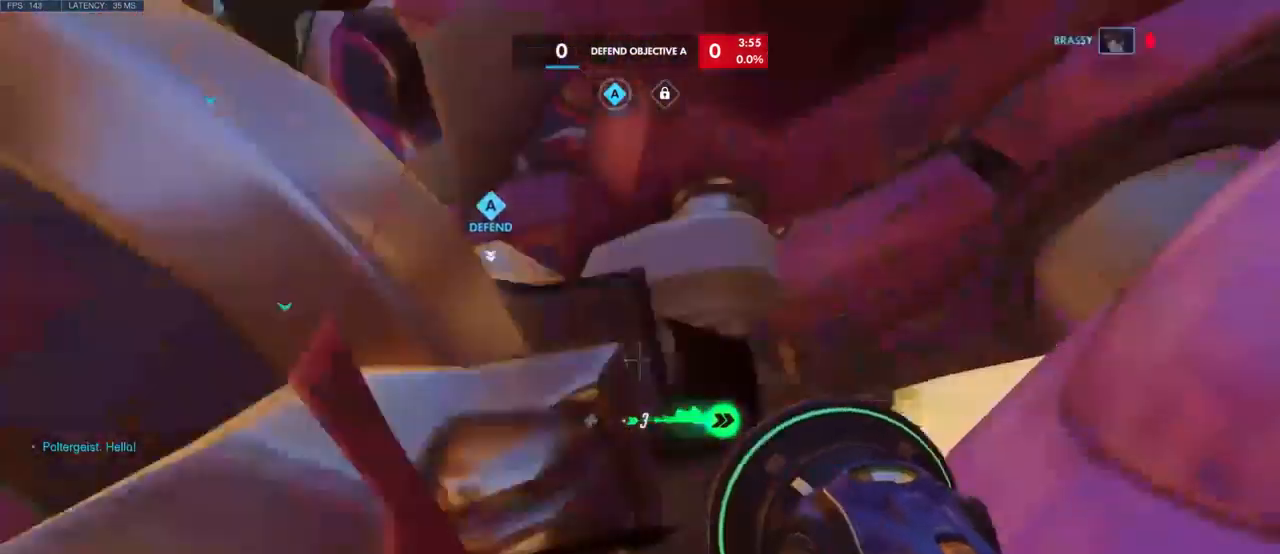
{"keys": [], "mouse": [], "events": [[167, "a", "down"], [250, "a", "up"]]}
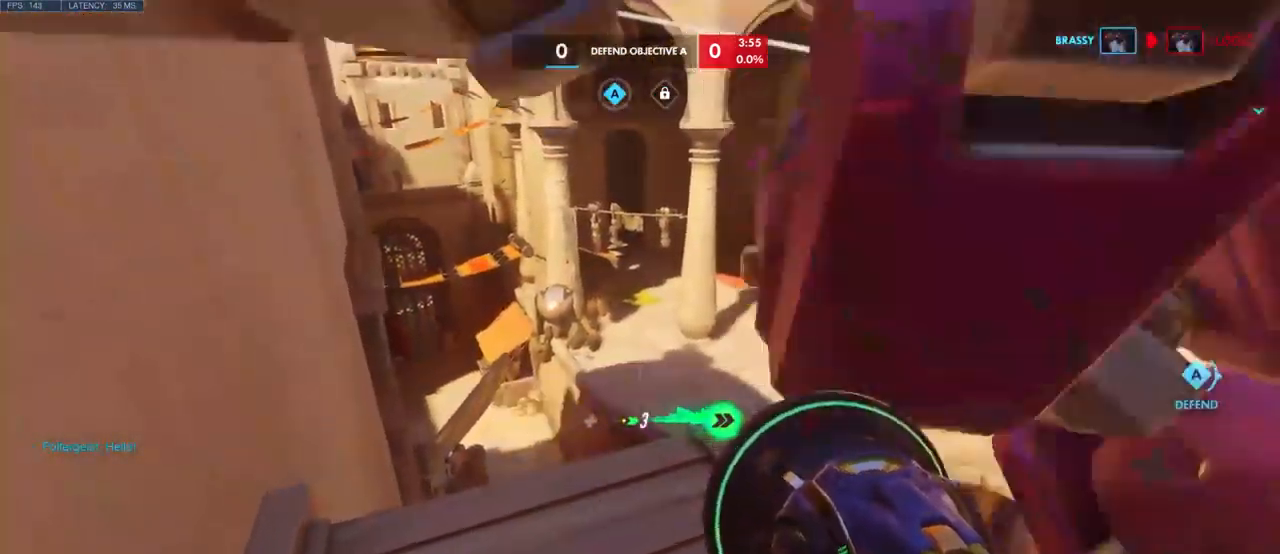
{"keys": [], "mouse": [], "events": []}
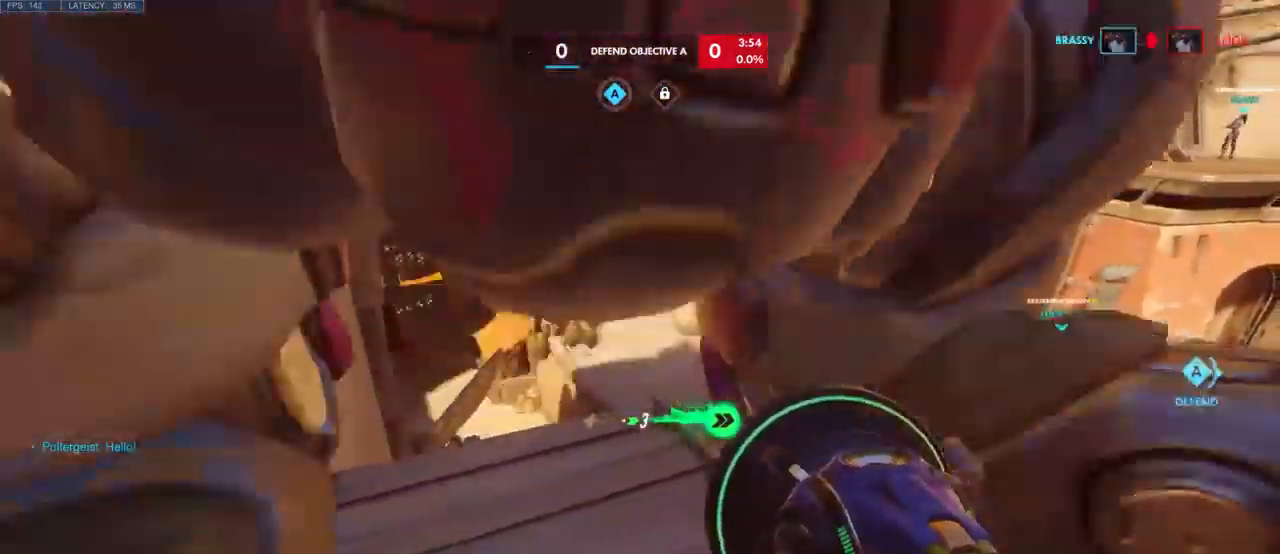
{"keys": [], "mouse": [], "events": []}
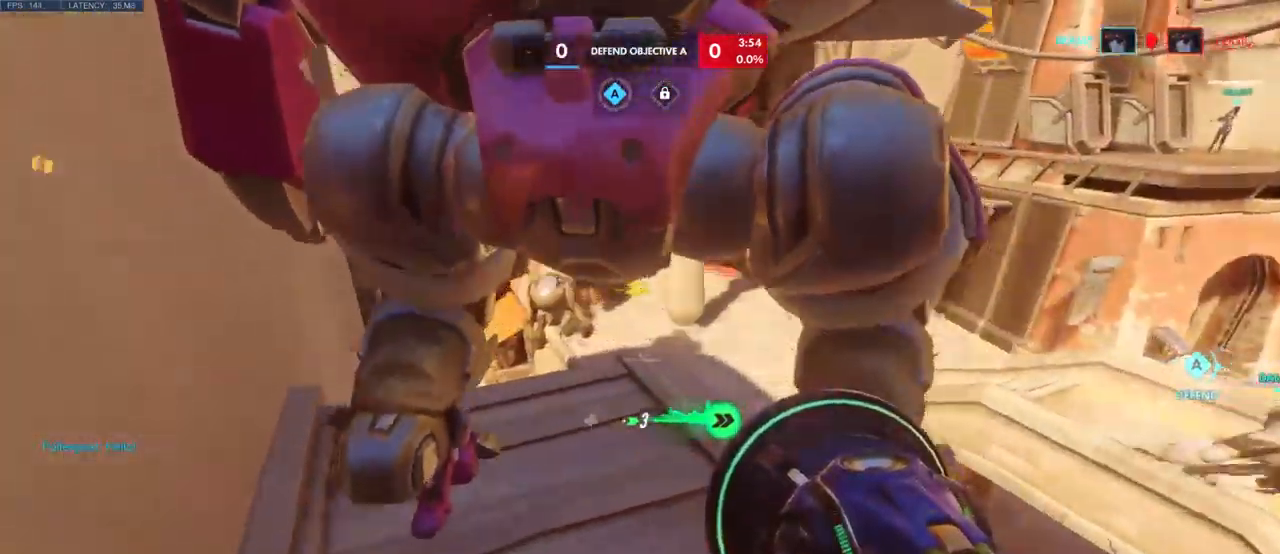
{"keys": [], "mouse": [], "events": []}
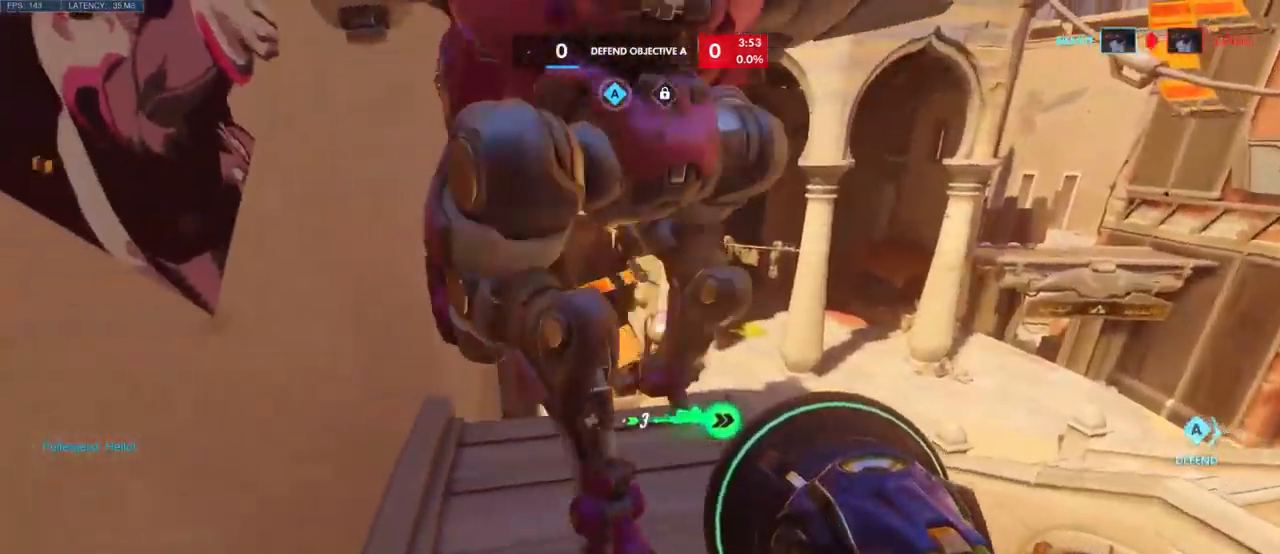
{"keys": [], "mouse": [], "events": [[101, "w", "down"], [151, "w", "up"]]}
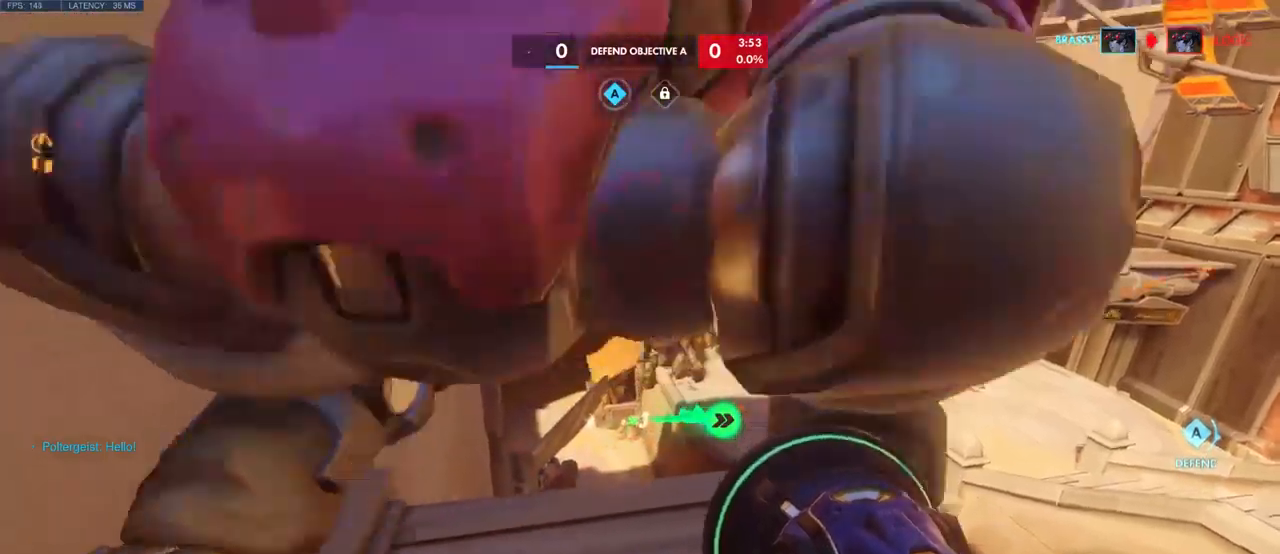
{"keys": [], "mouse": [], "events": []}
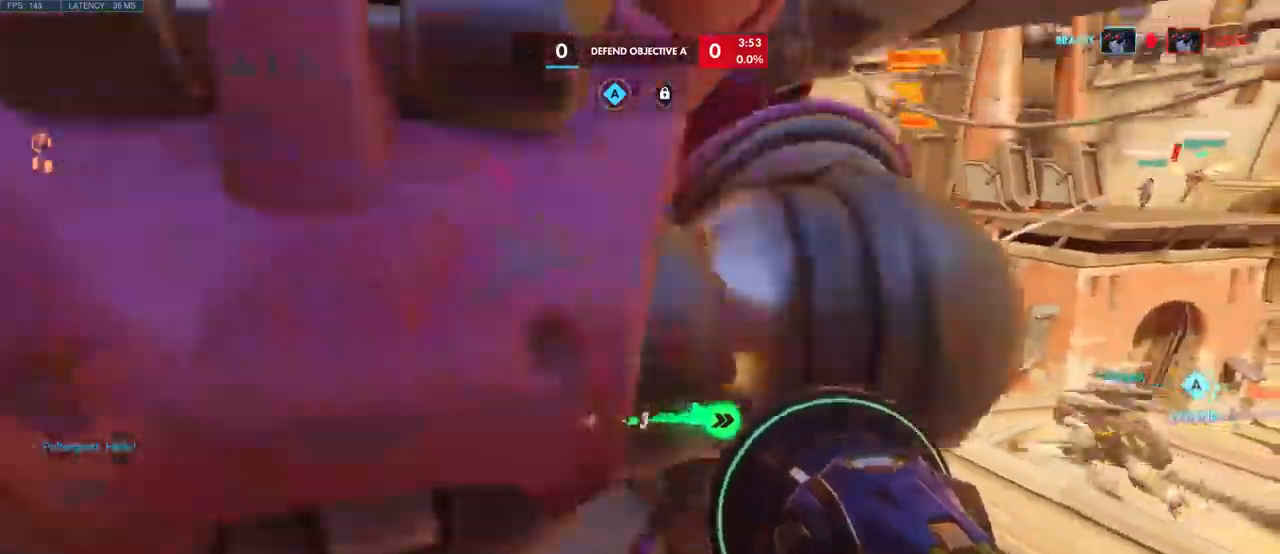
{"keys": ["a"], "mouse": [], "events": [[500, "a", "down"]]}
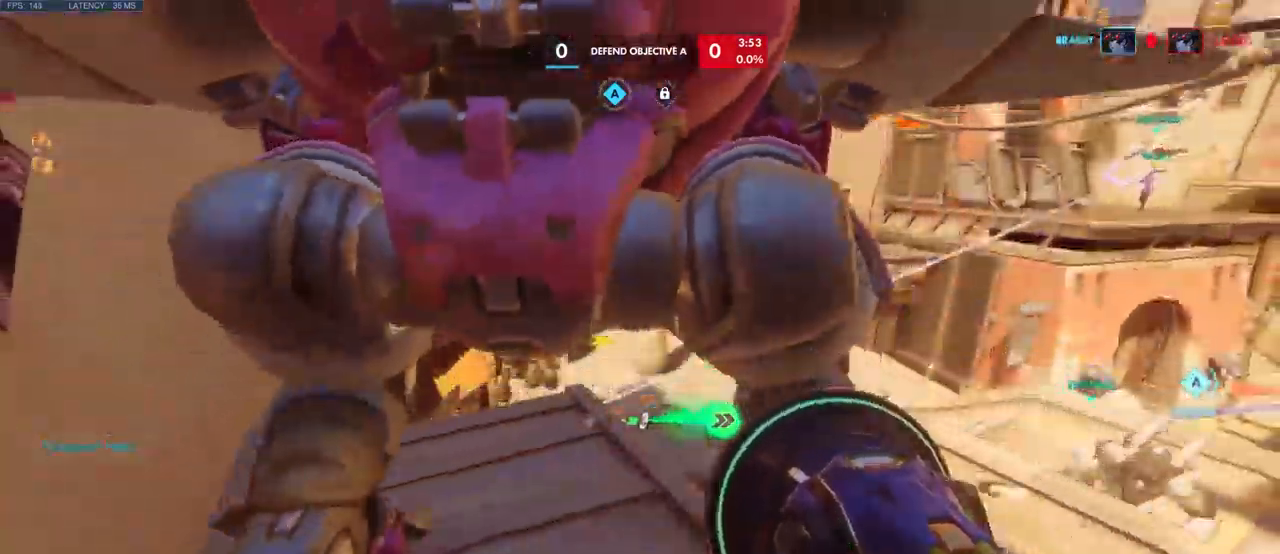
{"keys": [], "mouse": [], "events": [[133, "w", "down"], [183, "a", "up"], [216, "w", "up"]]}
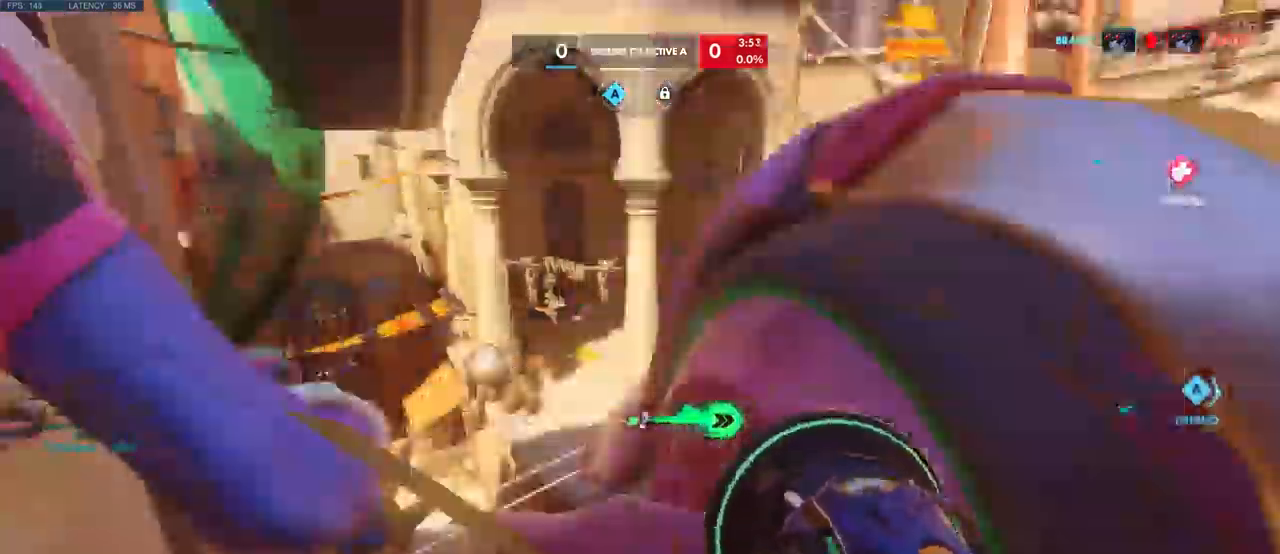
{"keys": ["a"], "mouse": [], "events": [[16, "s", "down"], [150, "s", "up"], [433, "a", "down"]]}
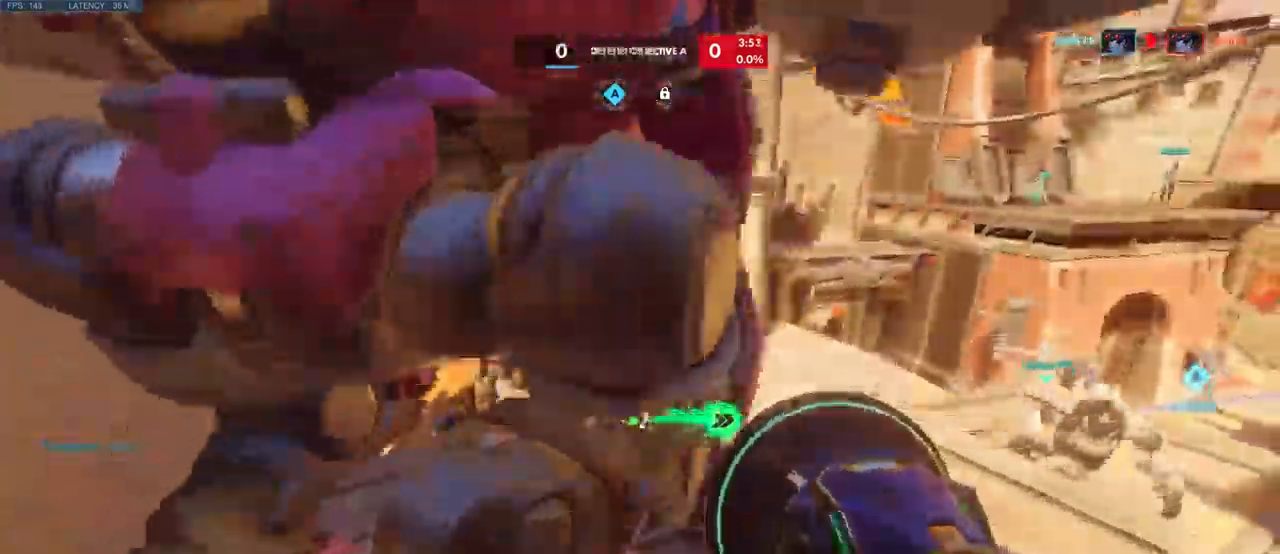
{"keys": [], "mouse": [], "events": [[16, "a", "up"]]}
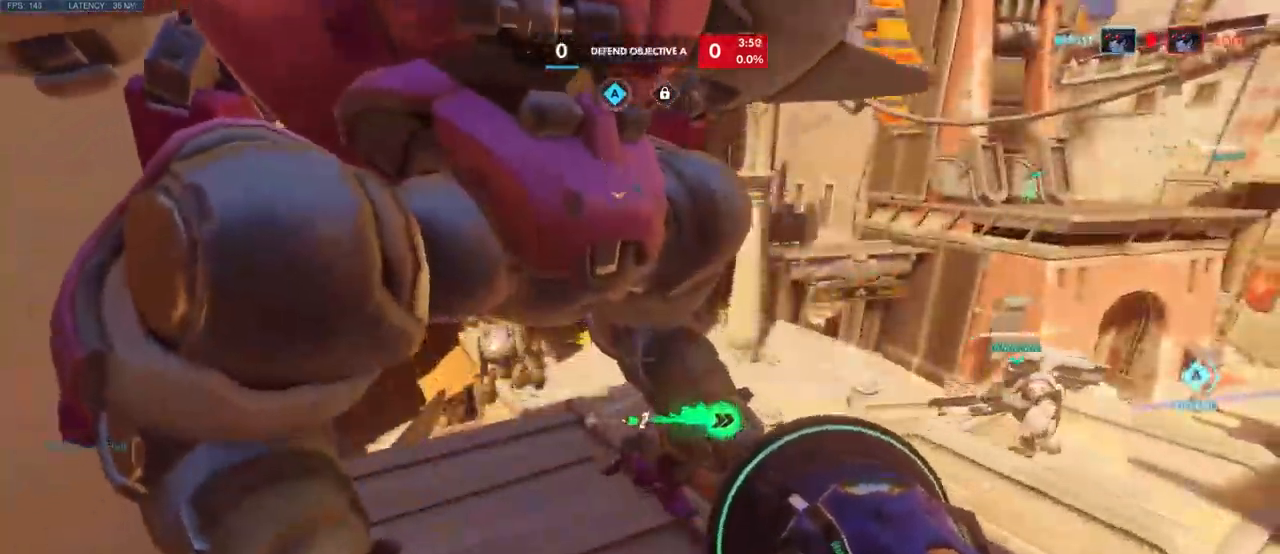
{"keys": [], "mouse": [], "events": []}
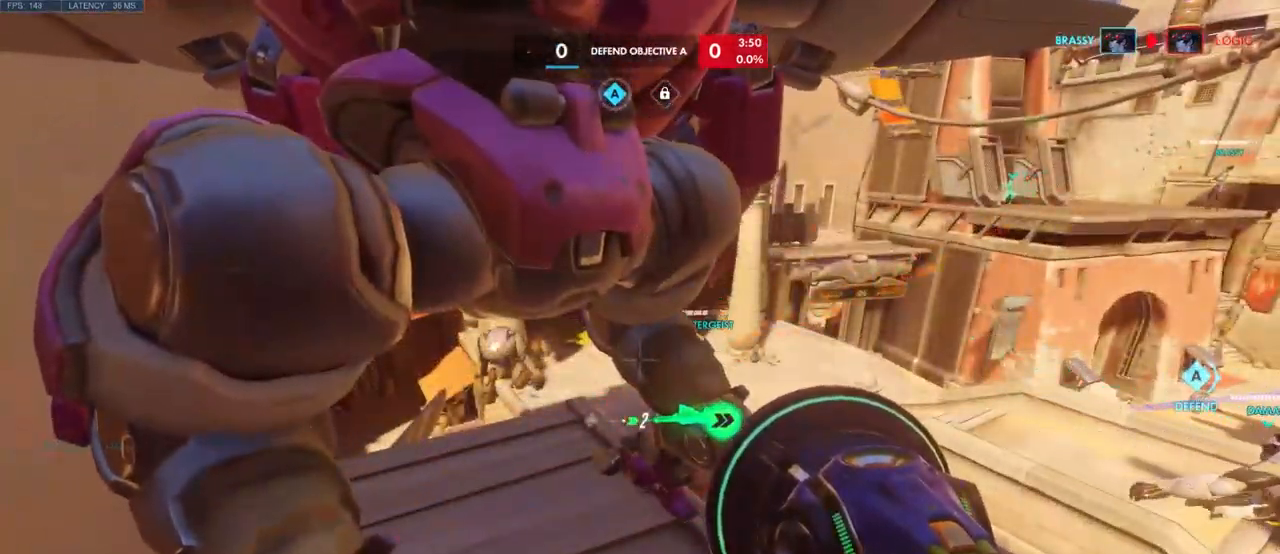
{"keys": [], "mouse": [], "events": []}
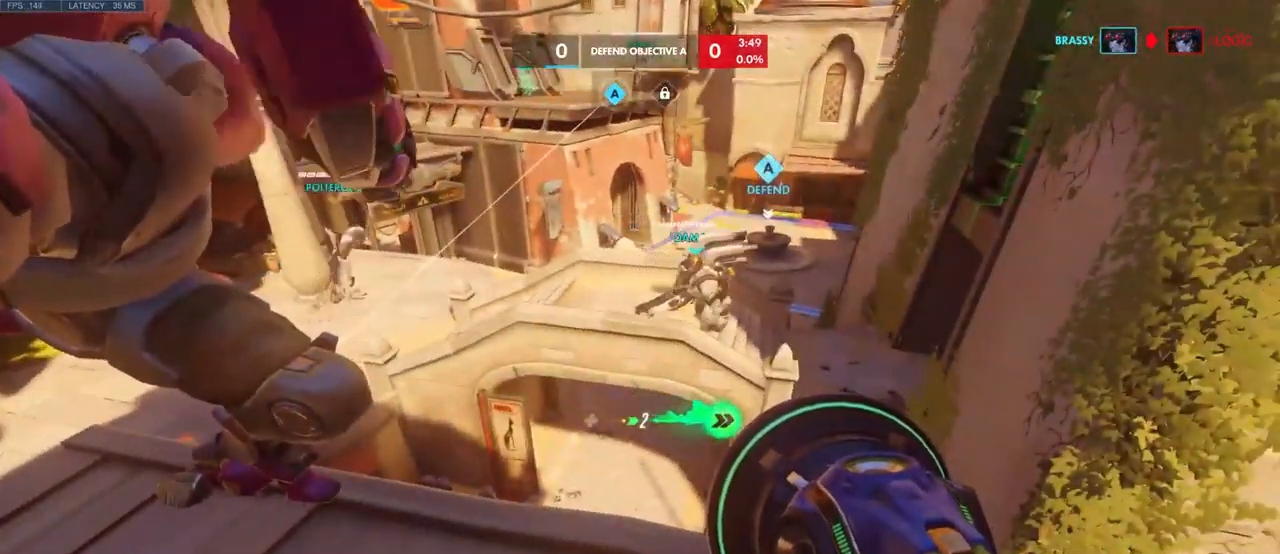
{"keys": [], "mouse": [], "events": []}
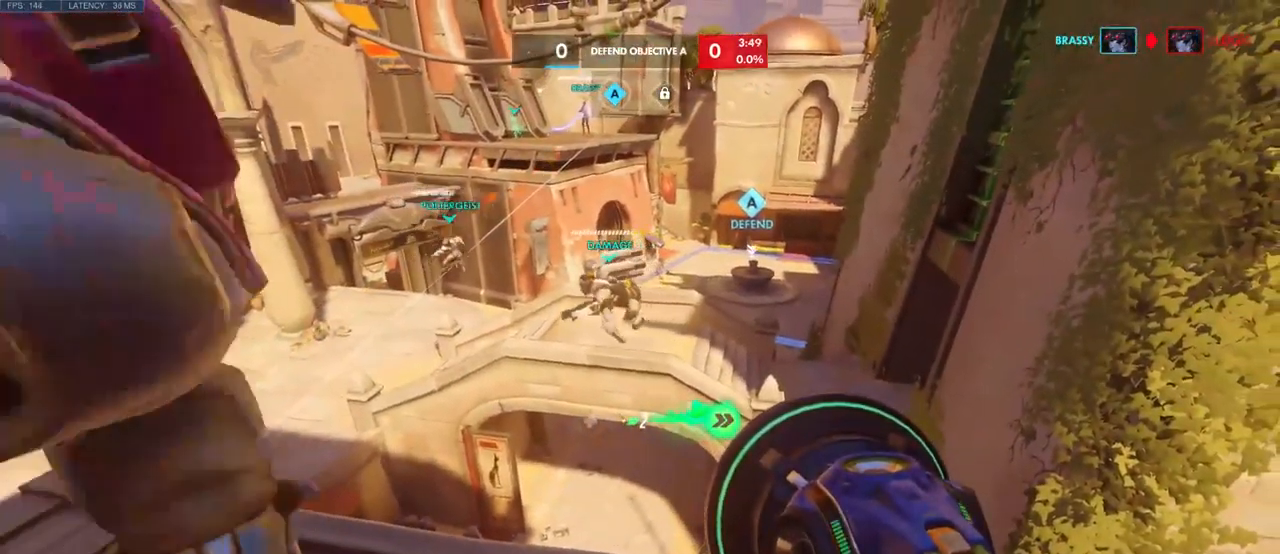
{"keys": ["space", "w"], "mouse": [], "events": [[333, "w", "down"], [500, "space", "down"]]}
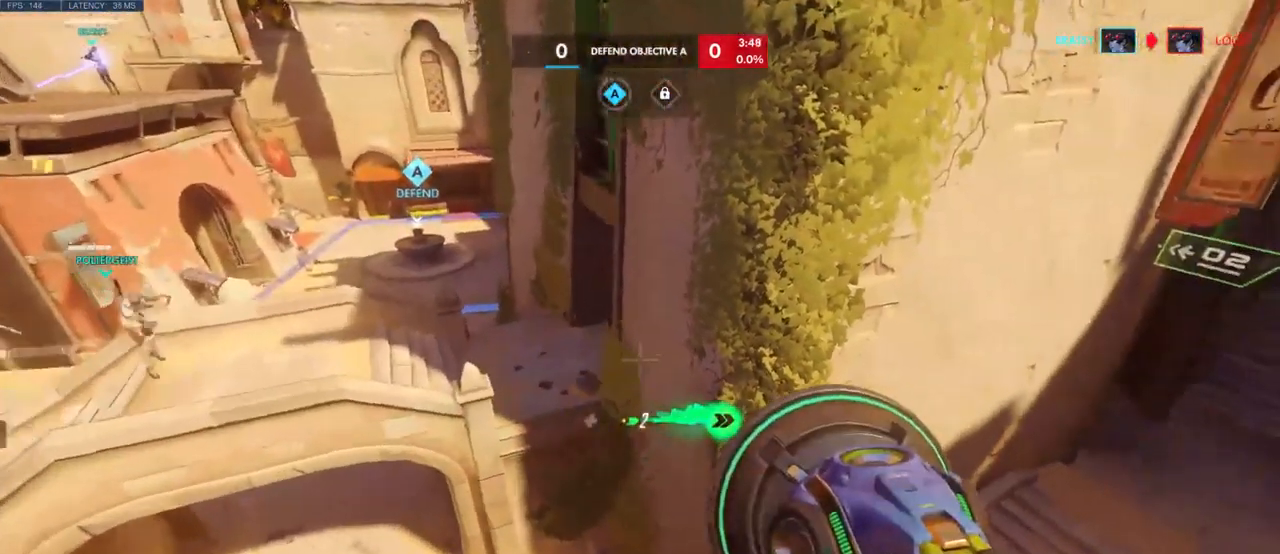
{"keys": ["d", "w"], "mouse": [], "events": [[199, "space", "up"], [316, "d", "down"]]}
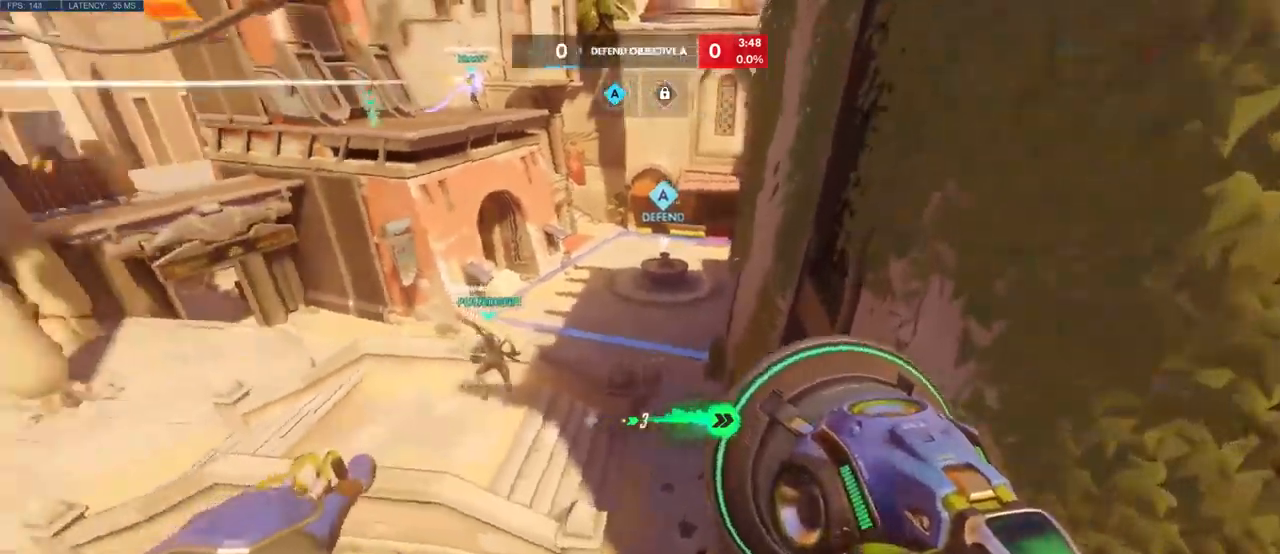
{"keys": ["d"], "mouse": [], "events": [[266, "space", "down"], [333, "w", "up"], [466, "space", "up"]]}
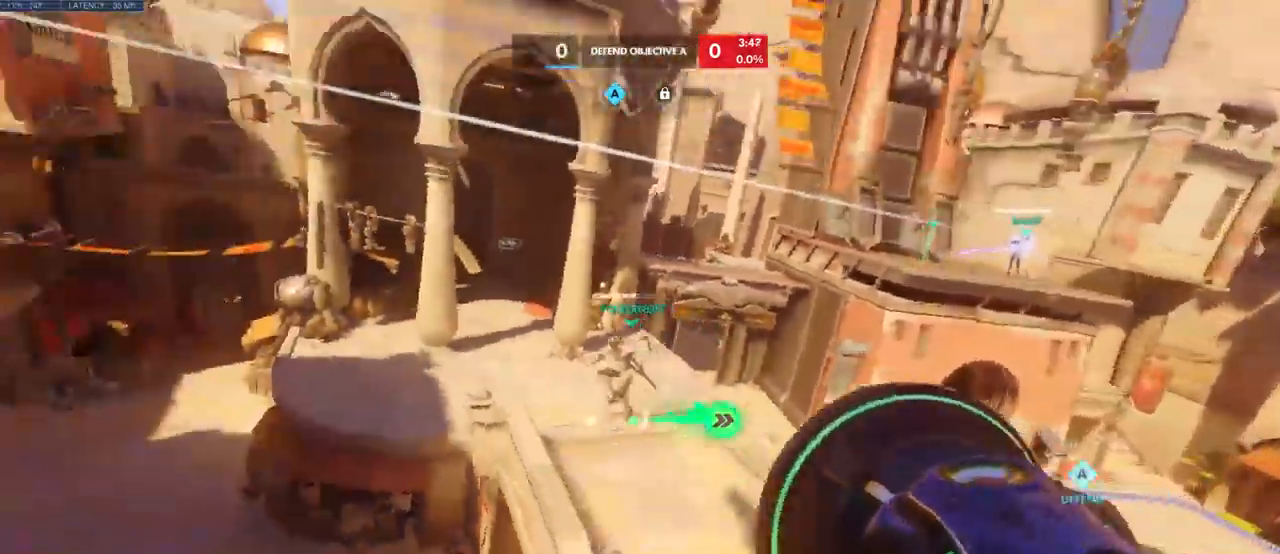
{"keys": ["d", "w"], "mouse": [], "events": [[150, "w", "down"], [283, "d", "up"], [400, "d", "down"]]}
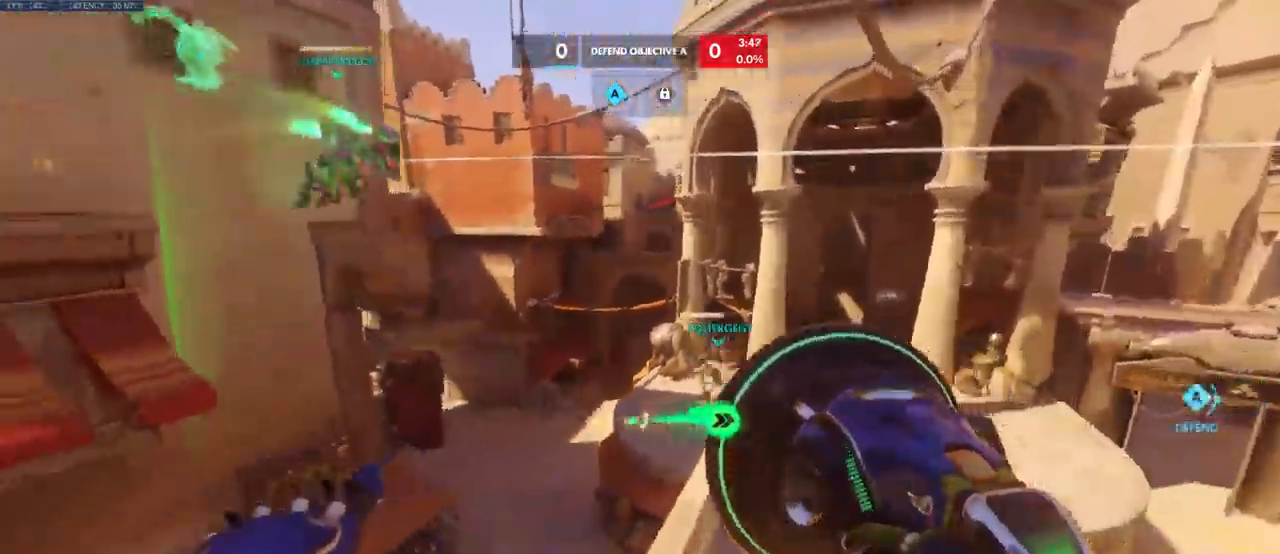
{"keys": ["d", "w"], "mouse": [], "events": []}
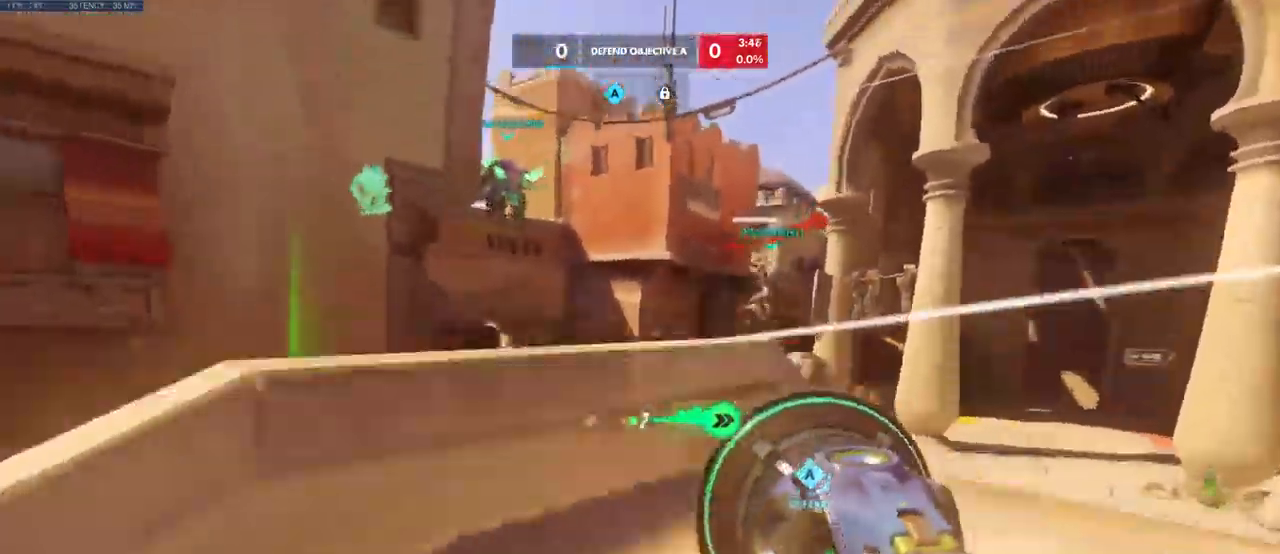
{"keys": ["shift", "w"], "mouse": [], "events": [[450, "d", "up"], [466, "shift", "down"]]}
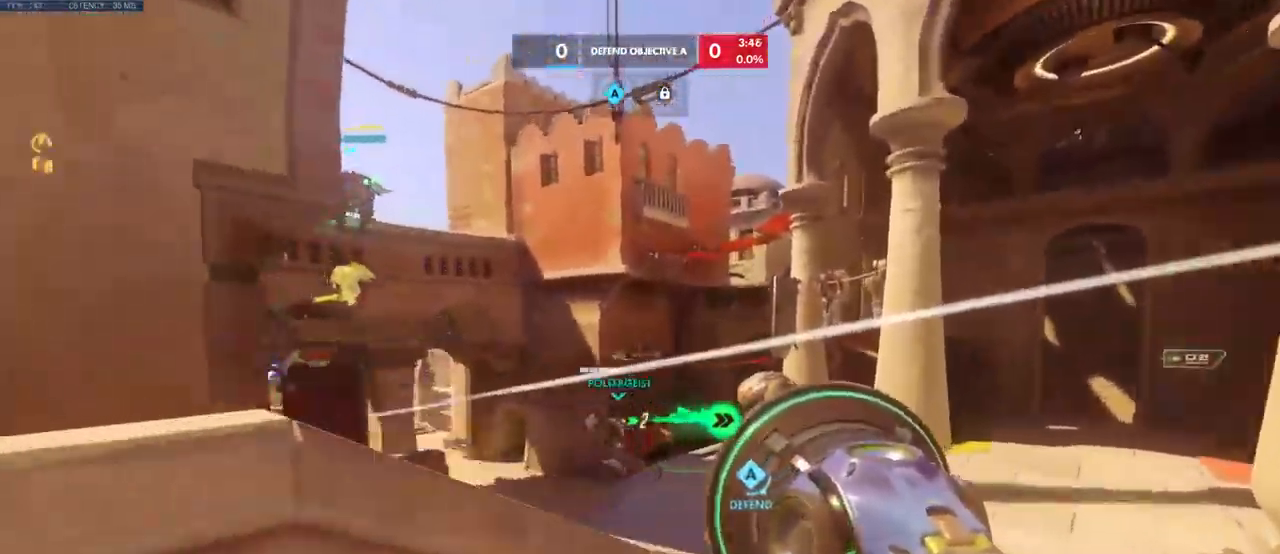
{"keys": ["d", "w"], "mouse": [], "events": [[133, "shift", "up"], [183, "d", "down"]]}